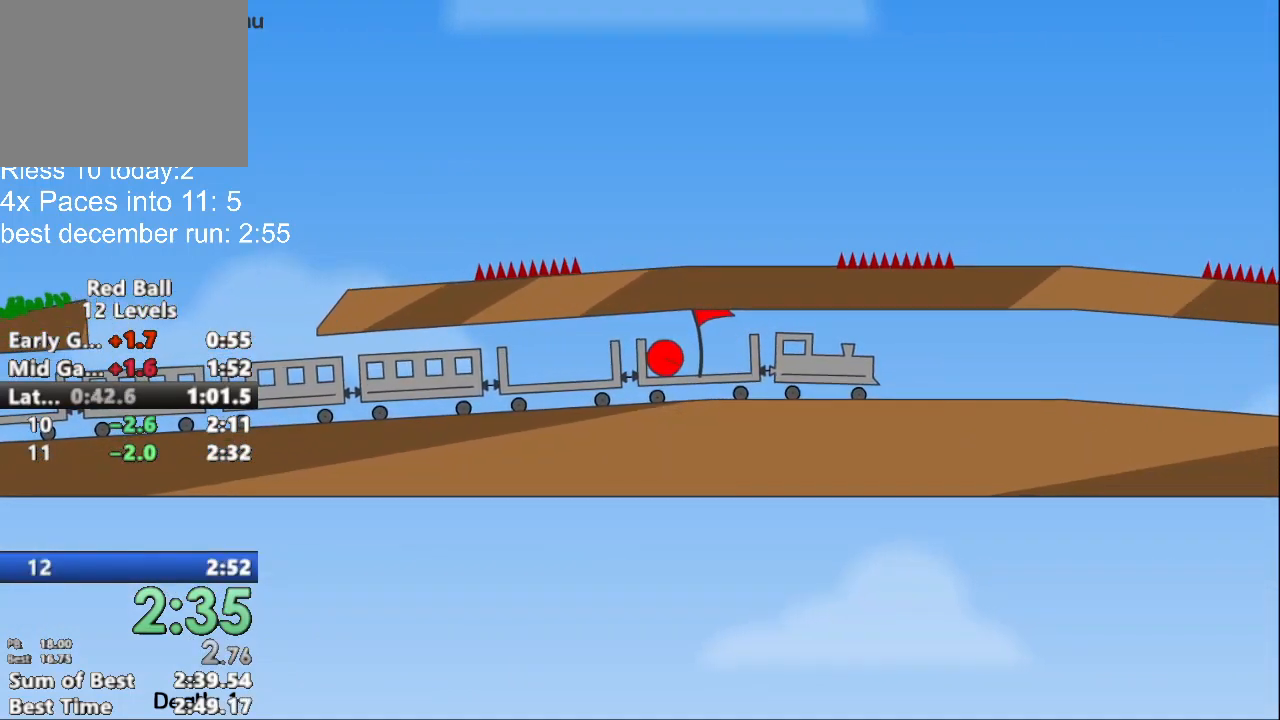
Gameplay with keyboard; each line is a JSON object with the keys held at the frame after it. "events" lists presses ("down") and releases ("up") of "down", "left", "p", "r", "right" and "up" between this image and that frame as [ms after this image, input, new state], when the widget could be followed in between. No other keys are recorded. Mouse input is not recorded.
{"keys": ["right"], "events": [[367, "up", "down"], [500, "up", "up"]]}
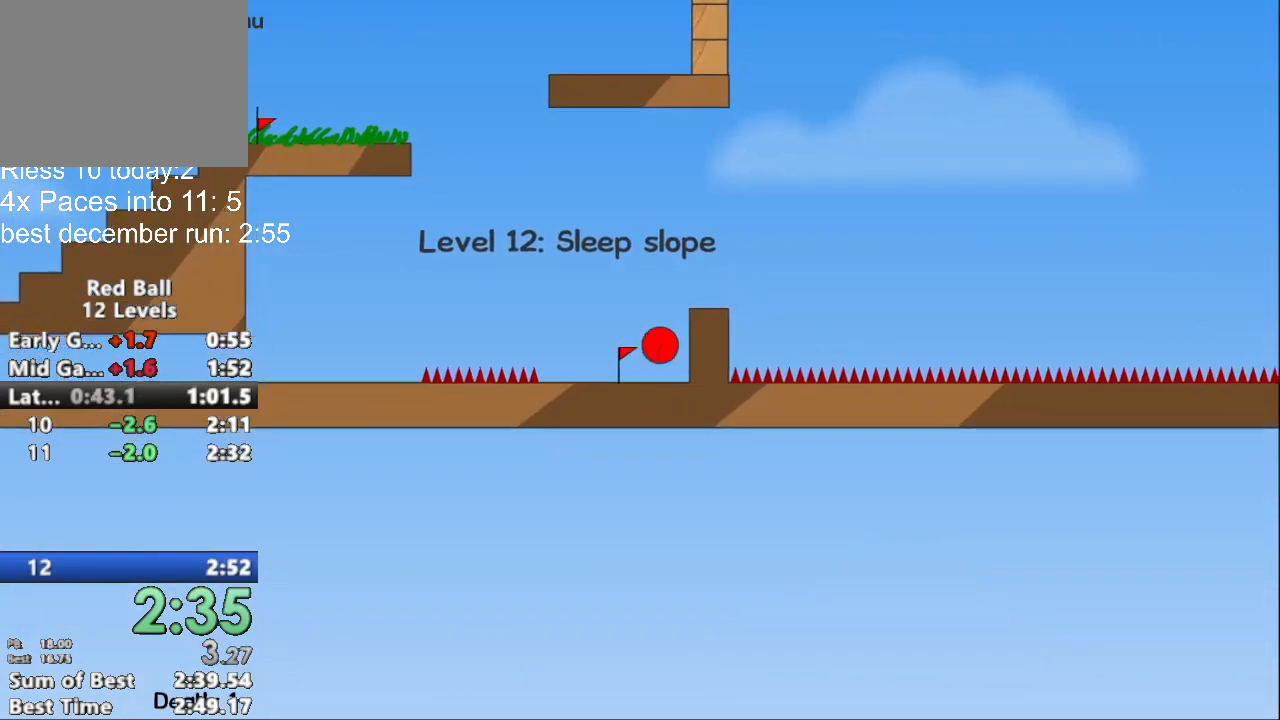
{"keys": ["right"], "events": []}
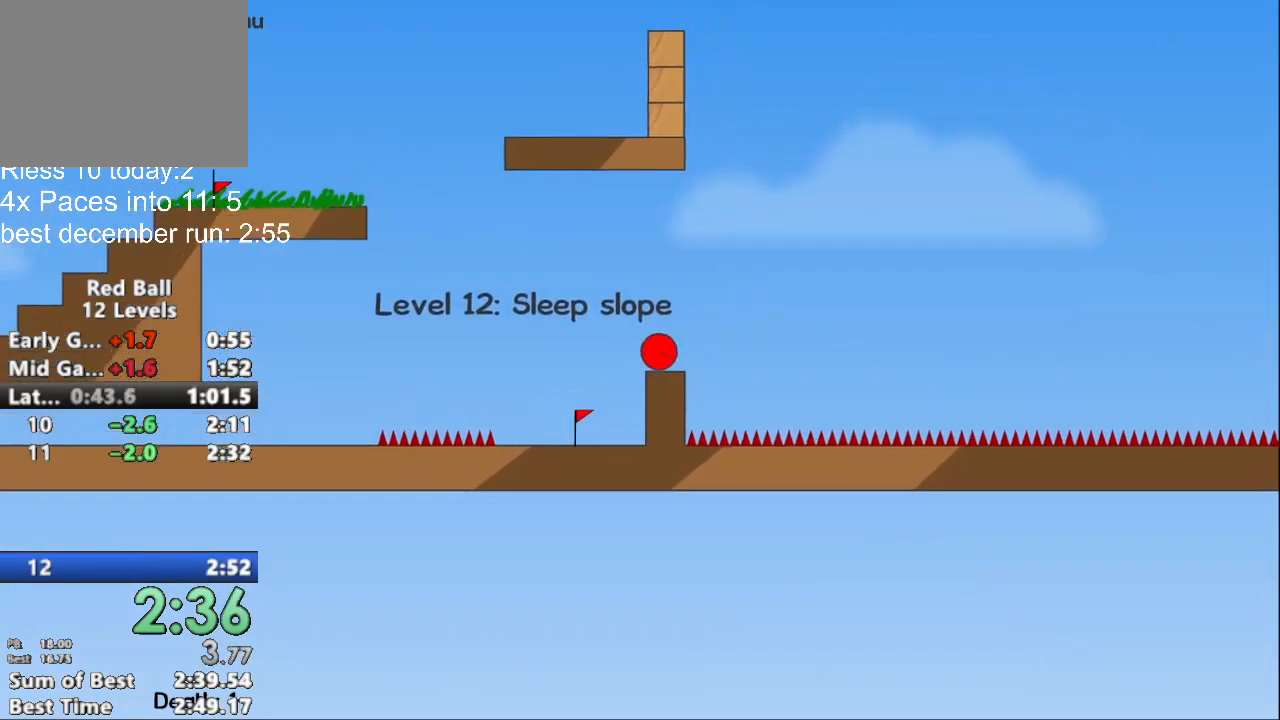
{"keys": ["right", "up"], "events": [[400, "up", "down"]]}
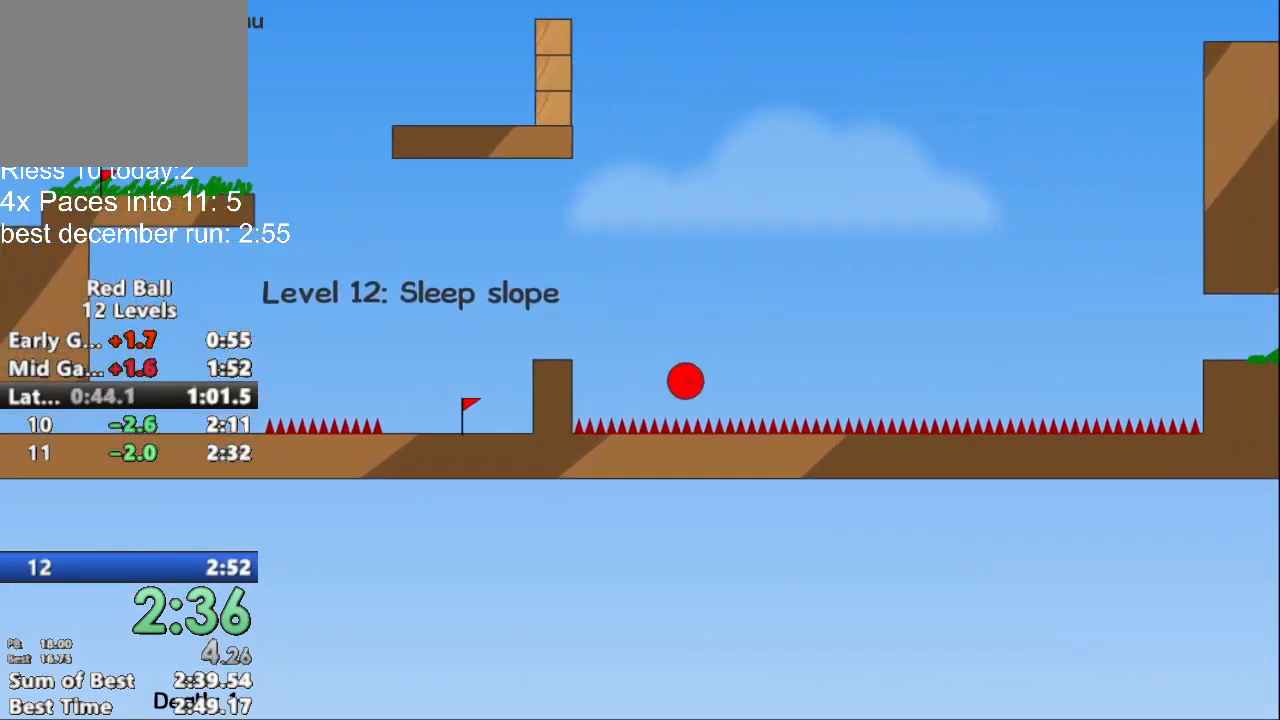
{"keys": ["right"], "events": [[200, "up", "up"]]}
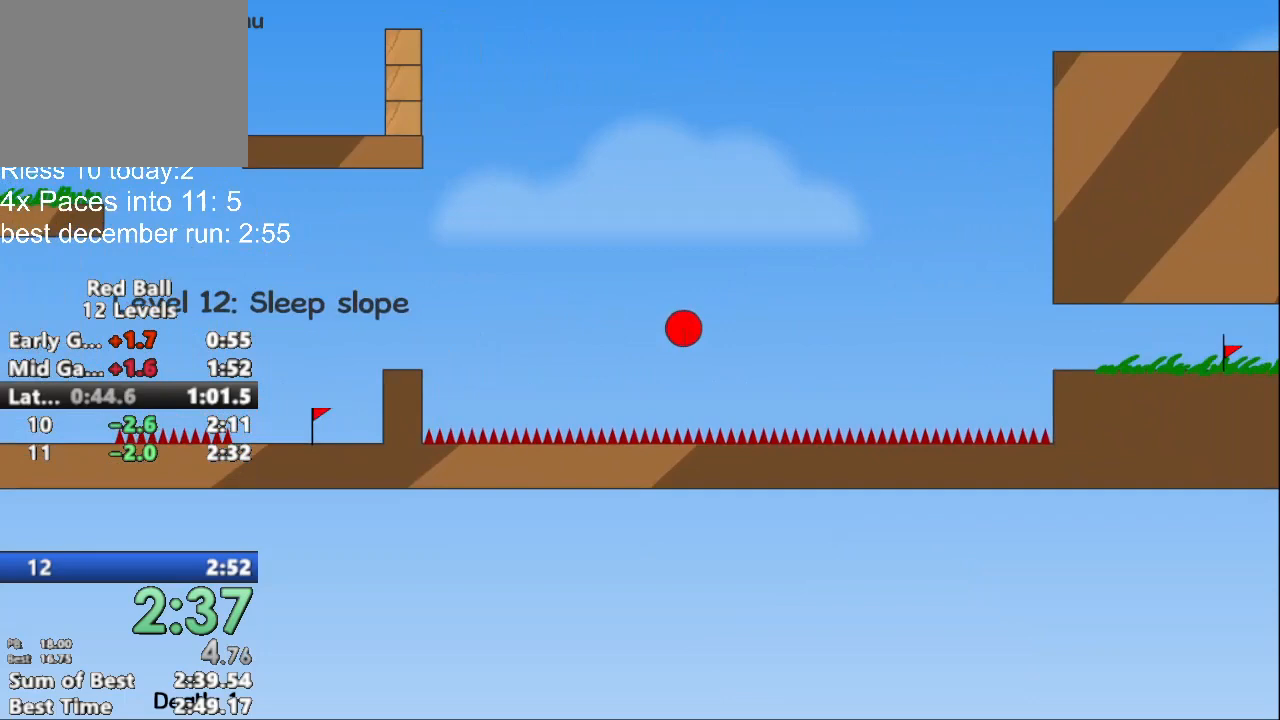
{"keys": ["right"], "events": []}
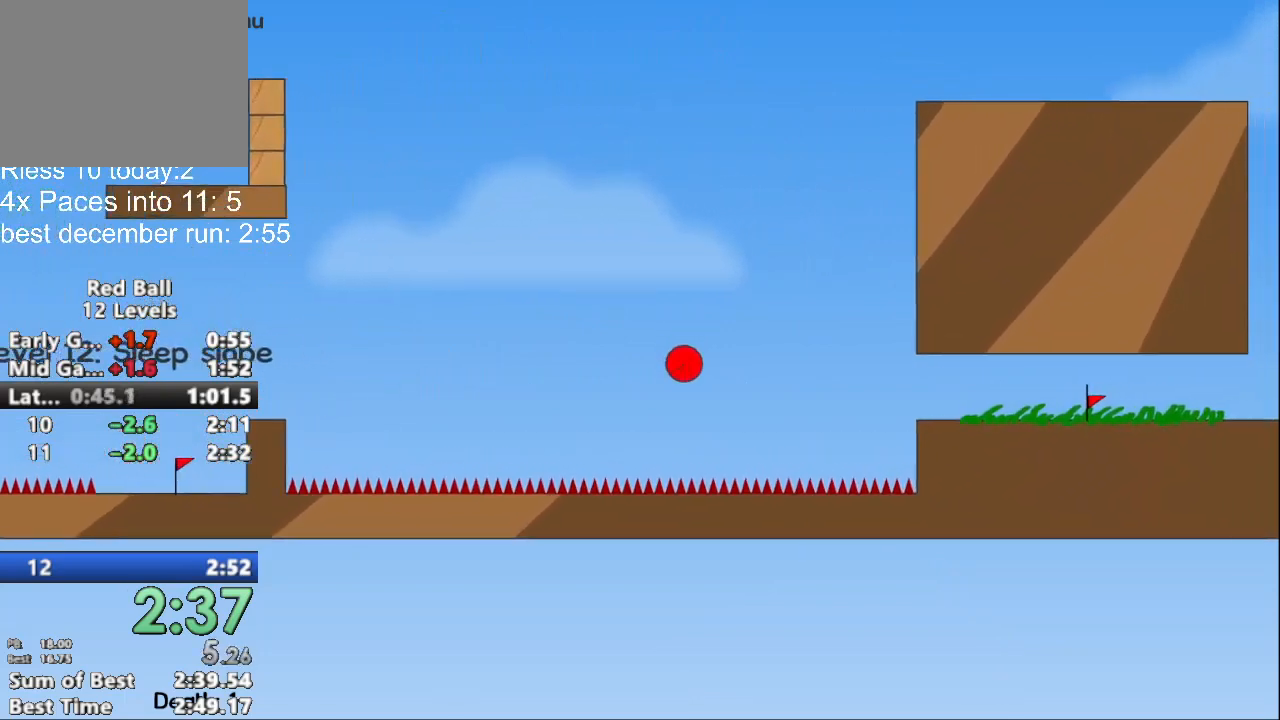
{"keys": ["right", "up"], "events": [[267, "up", "down"]]}
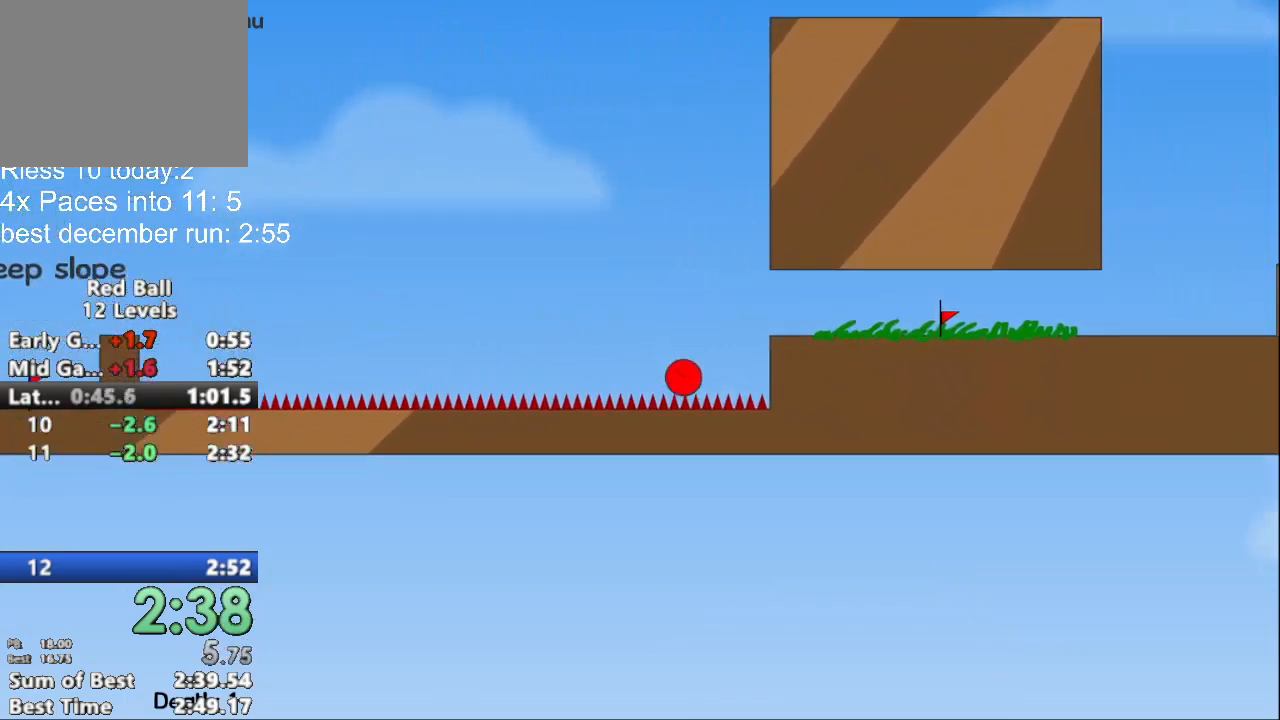
{"keys": ["right"], "events": [[33, "up", "up"]]}
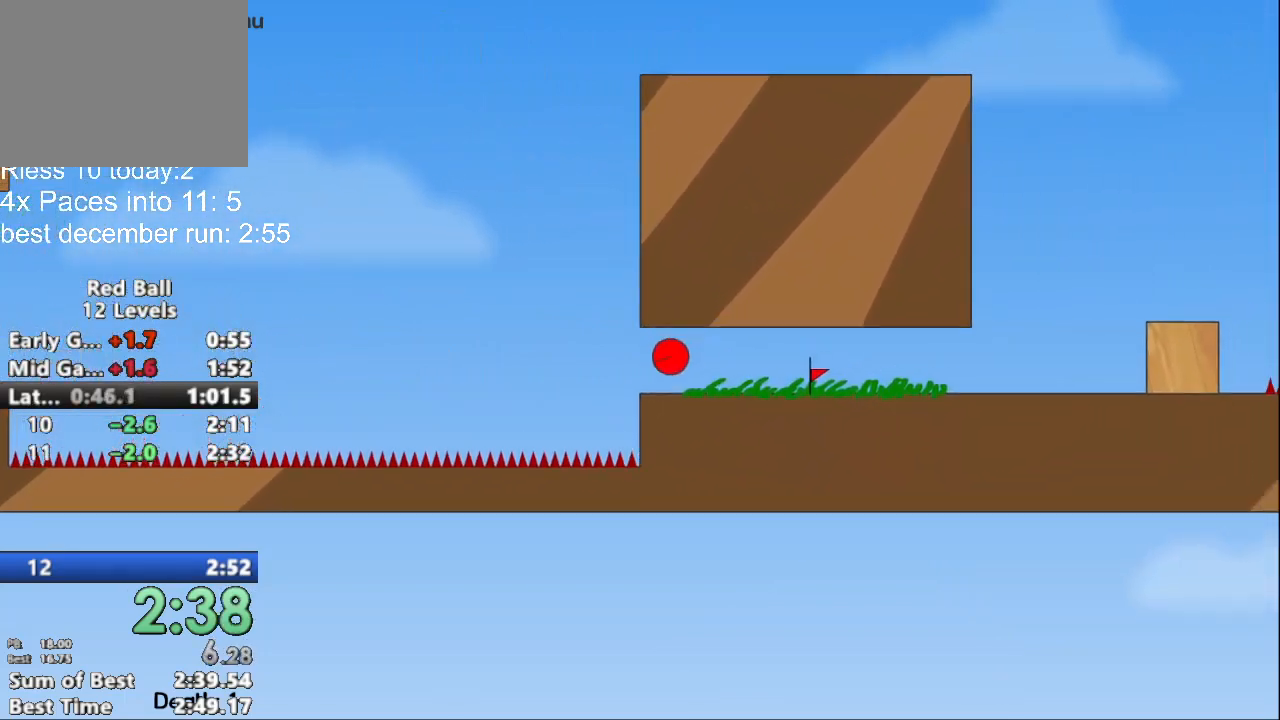
{"keys": ["right"], "events": []}
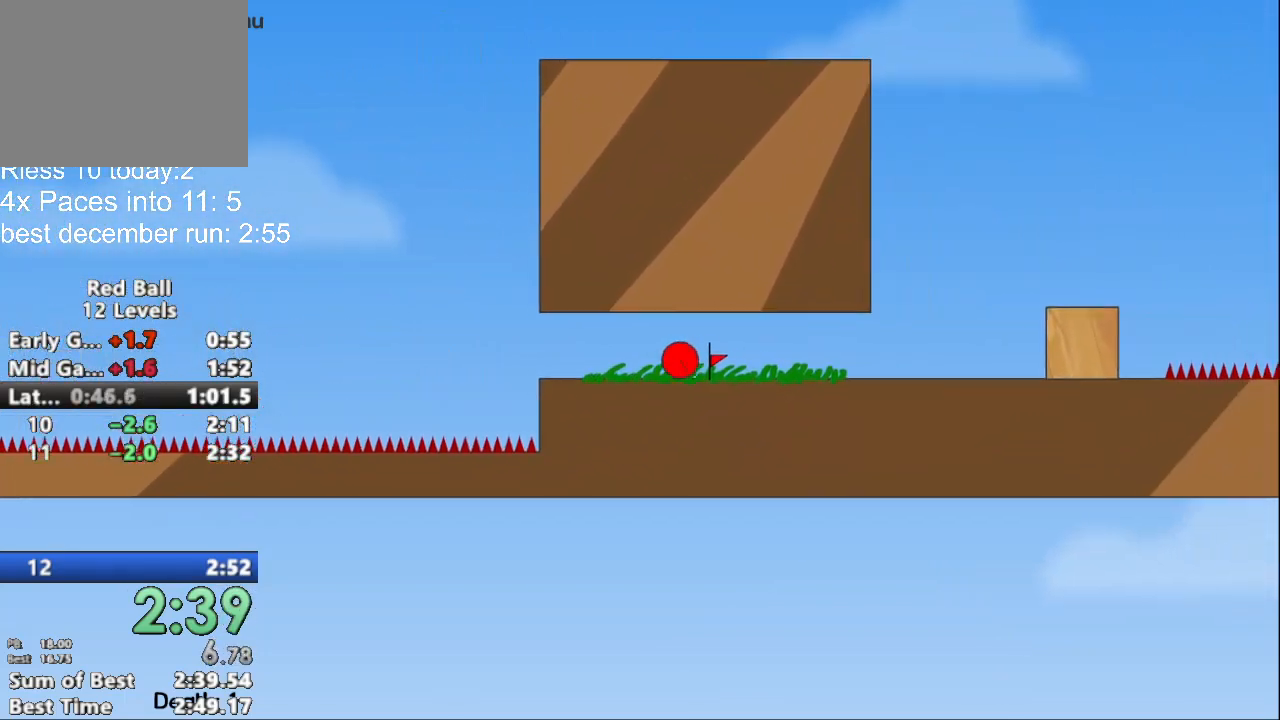
{"keys": ["right"], "events": []}
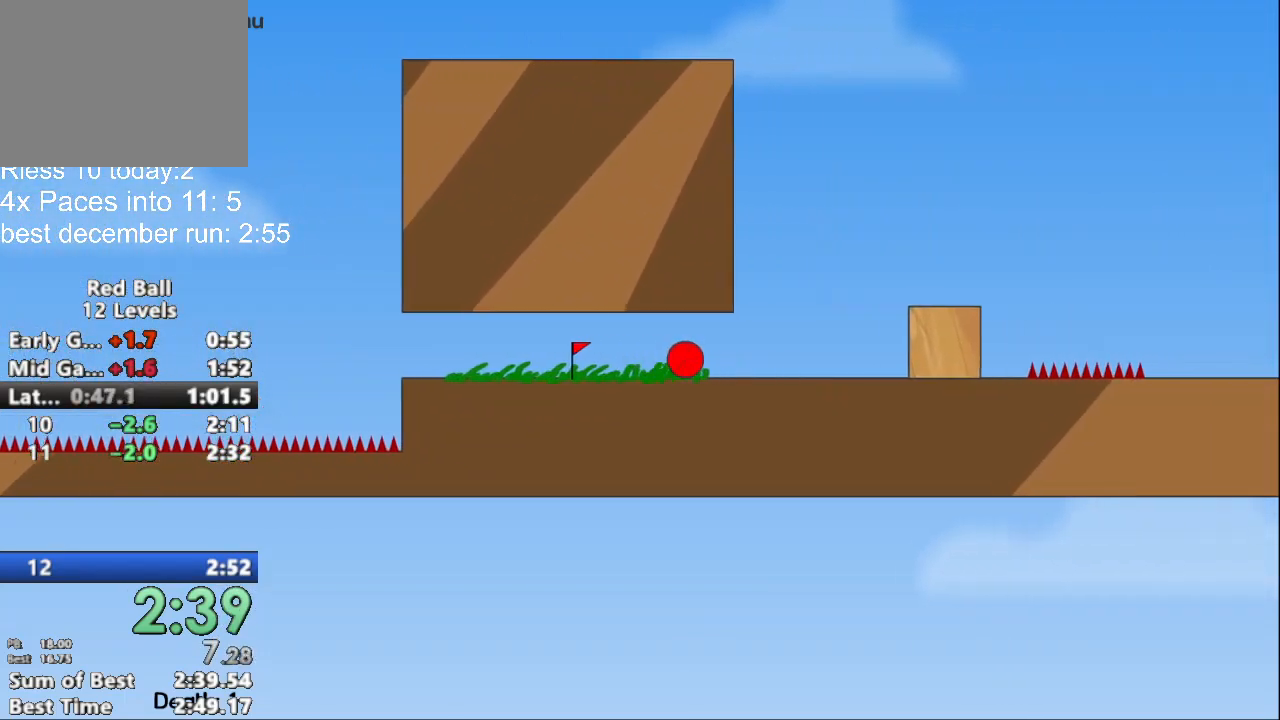
{"keys": ["right", "up"], "events": [[200, "up", "down"]]}
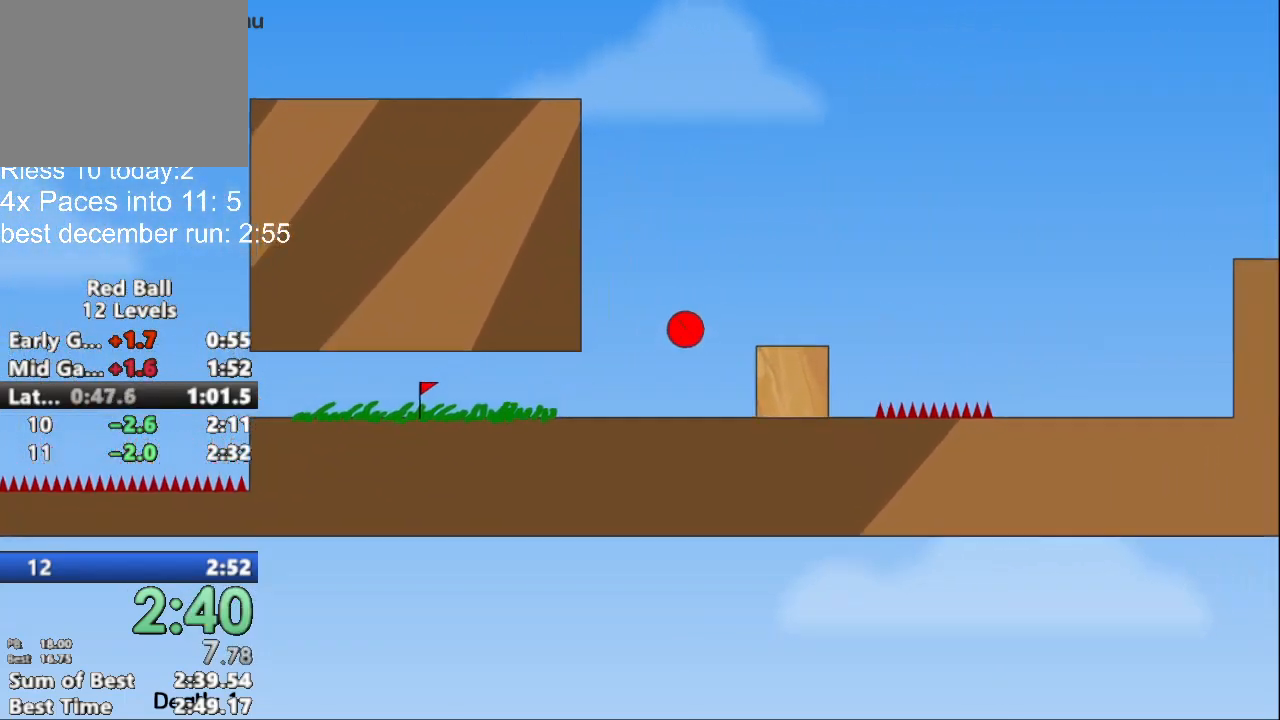
{"keys": ["right", "up"], "events": []}
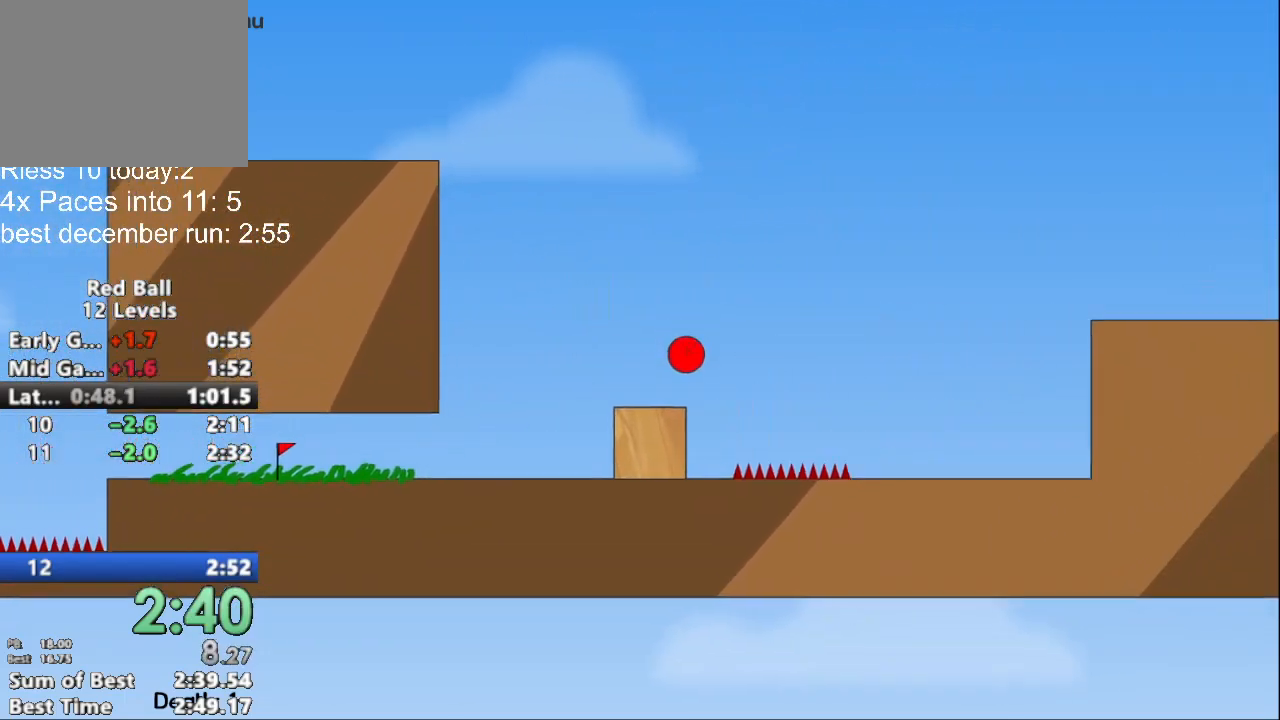
{"keys": ["right", "up"], "events": []}
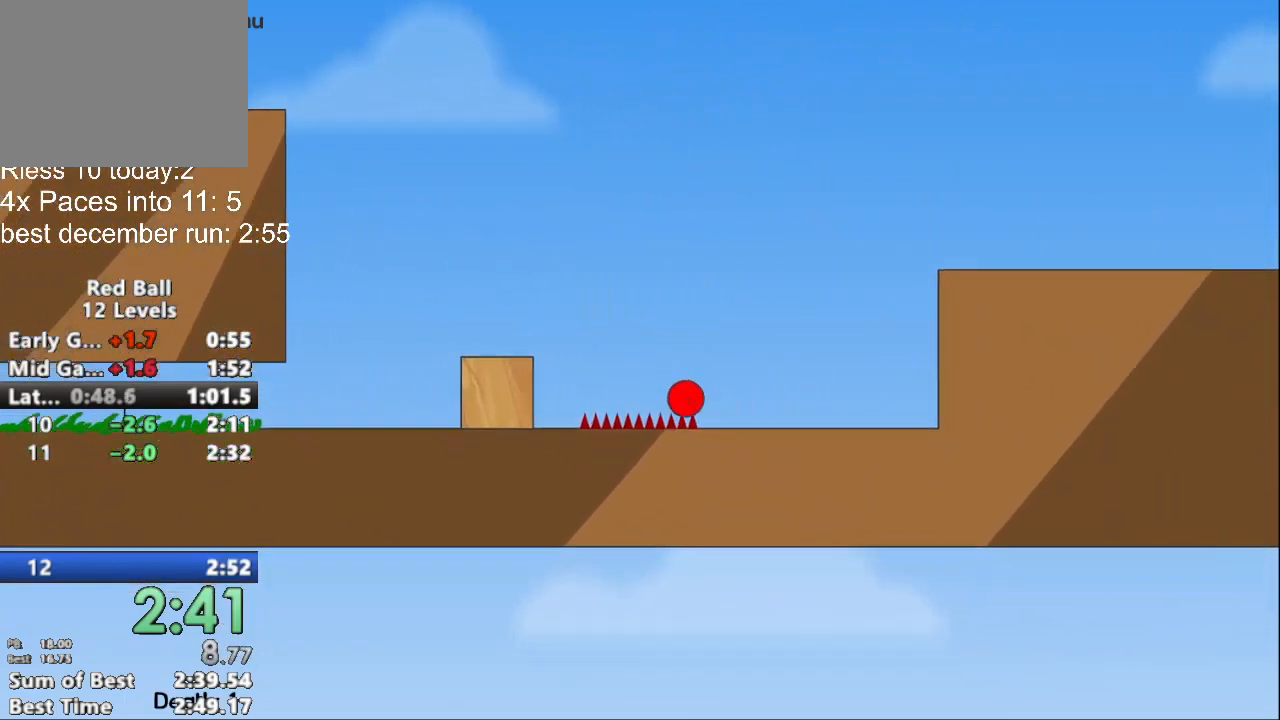
{"keys": ["right", "up"], "events": []}
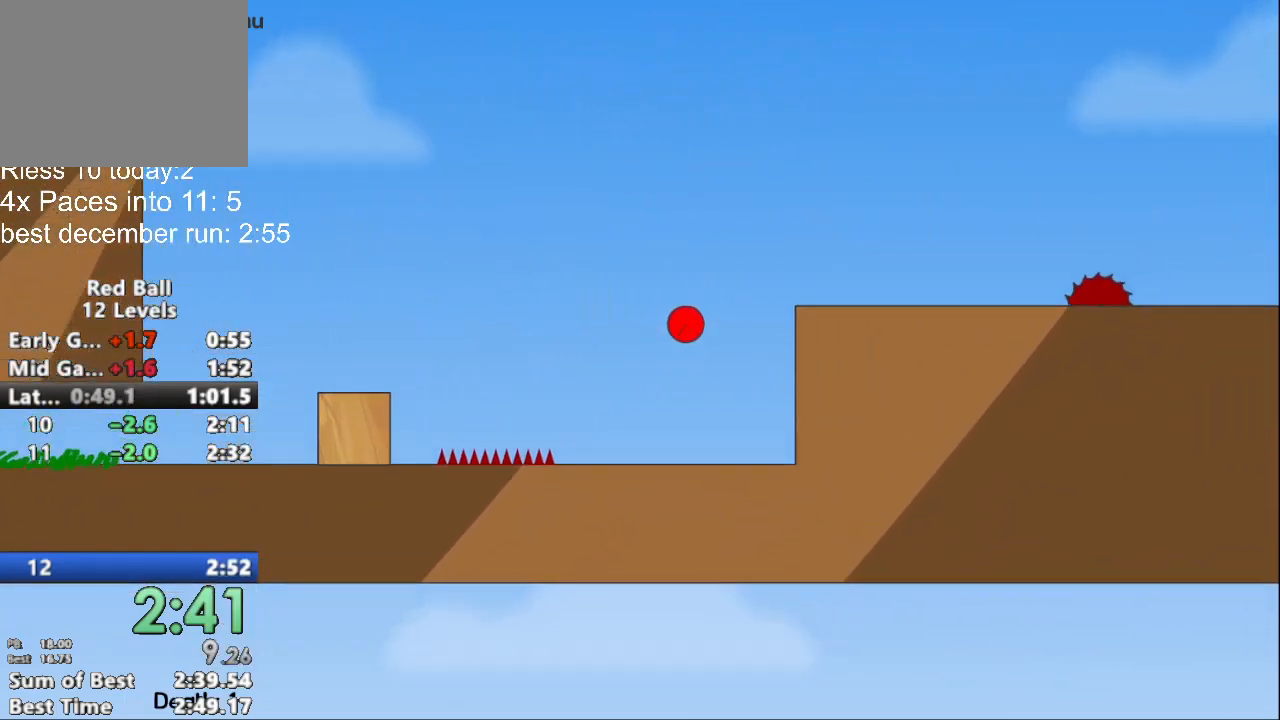
{"keys": ["right", "up"], "events": [[167, "up", "up"], [400, "up", "down"]]}
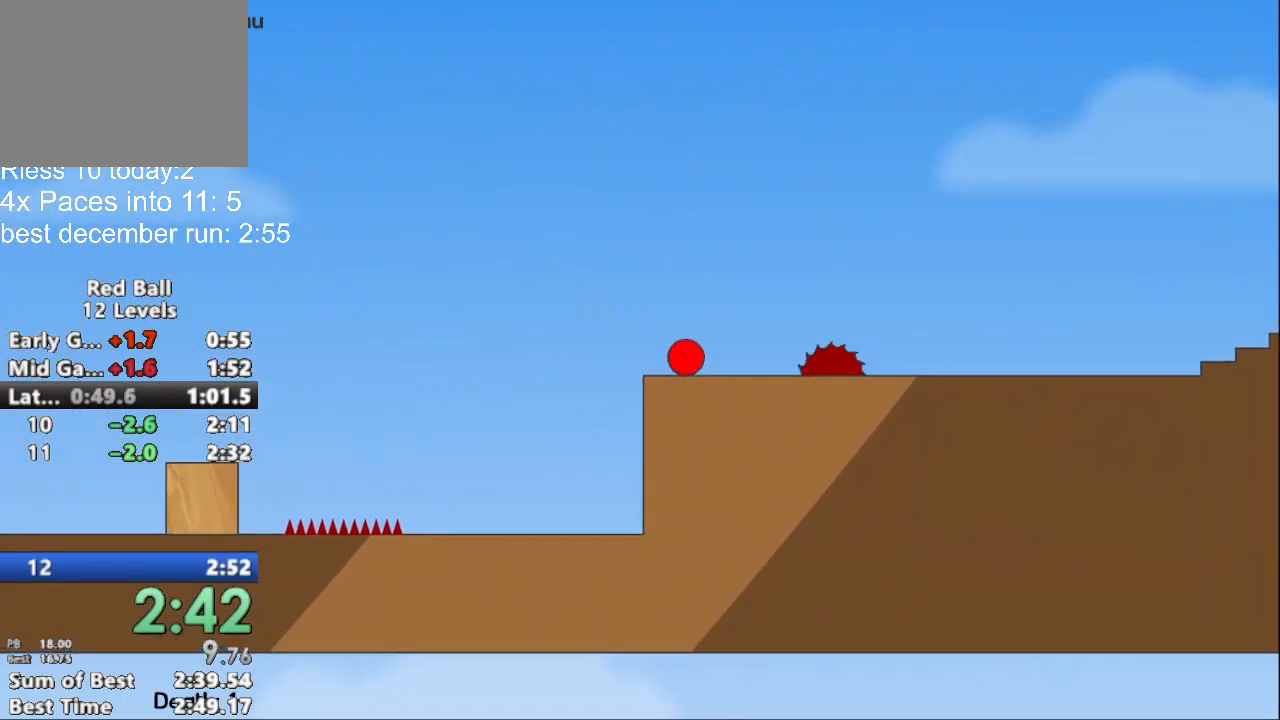
{"keys": ["right"], "events": [[100, "up", "up"]]}
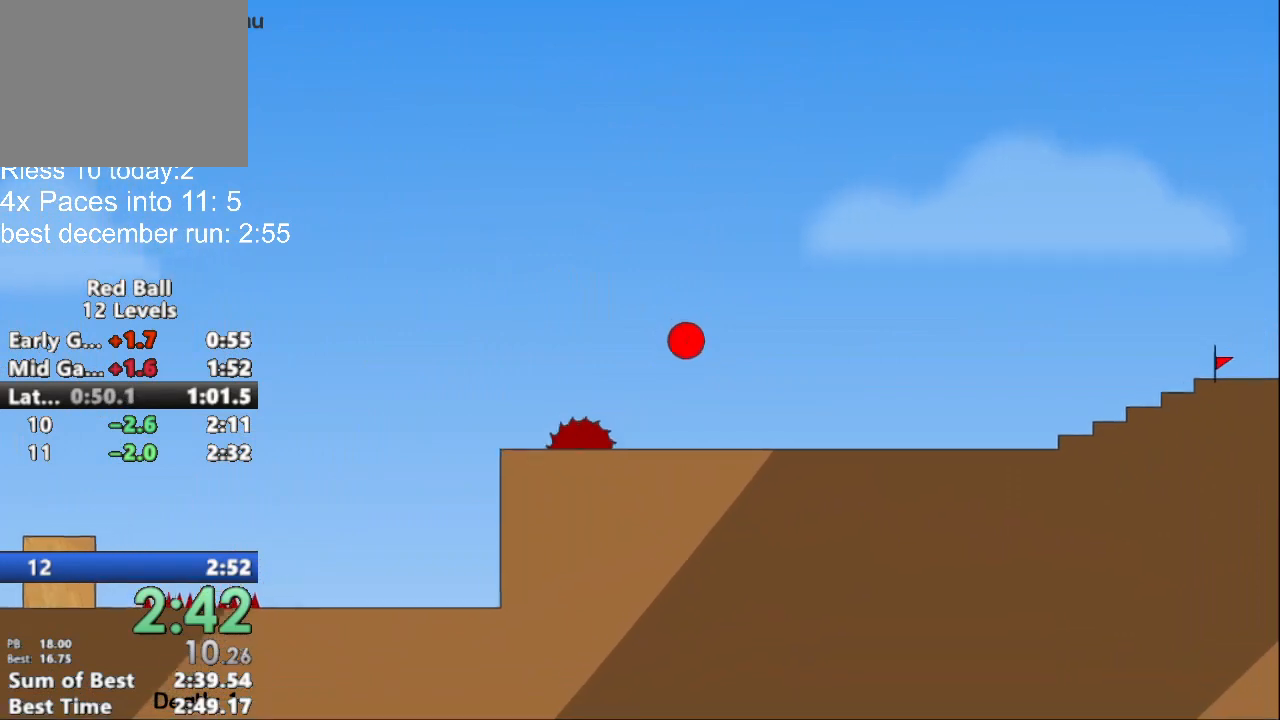
{"keys": ["right", "up"], "events": [[433, "up", "down"]]}
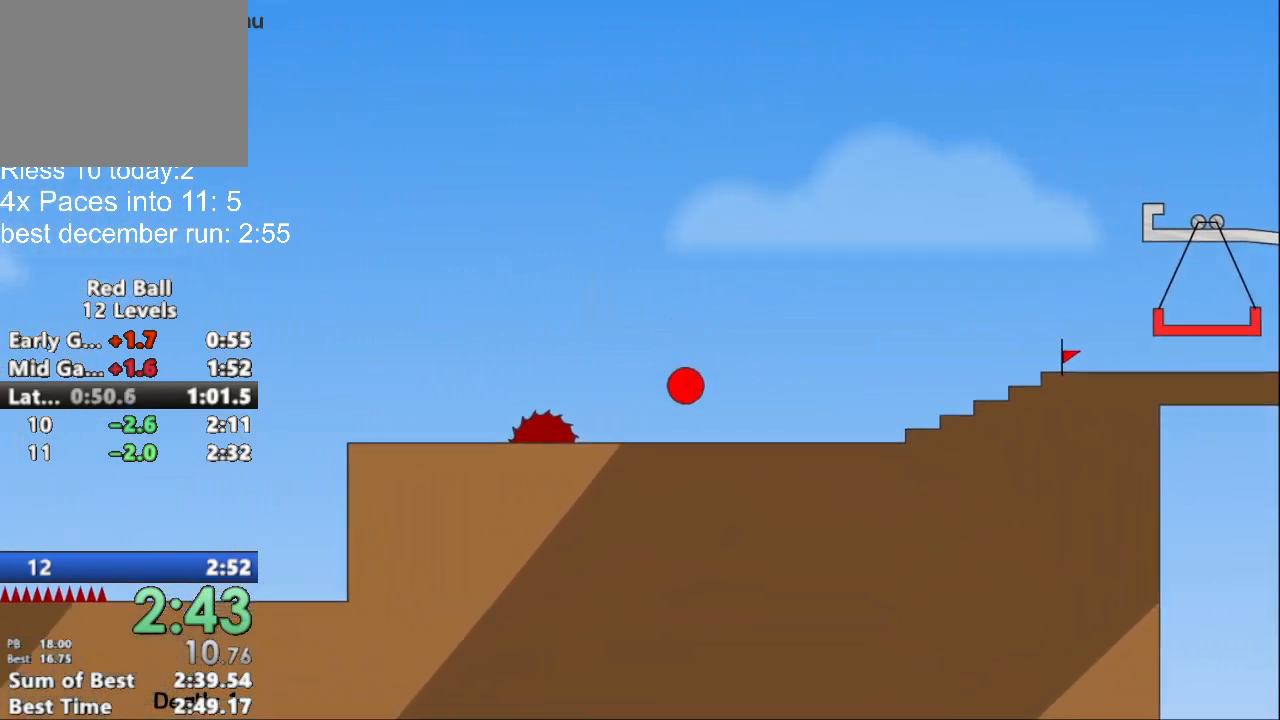
{"keys": ["right"], "events": [[200, "up", "up"]]}
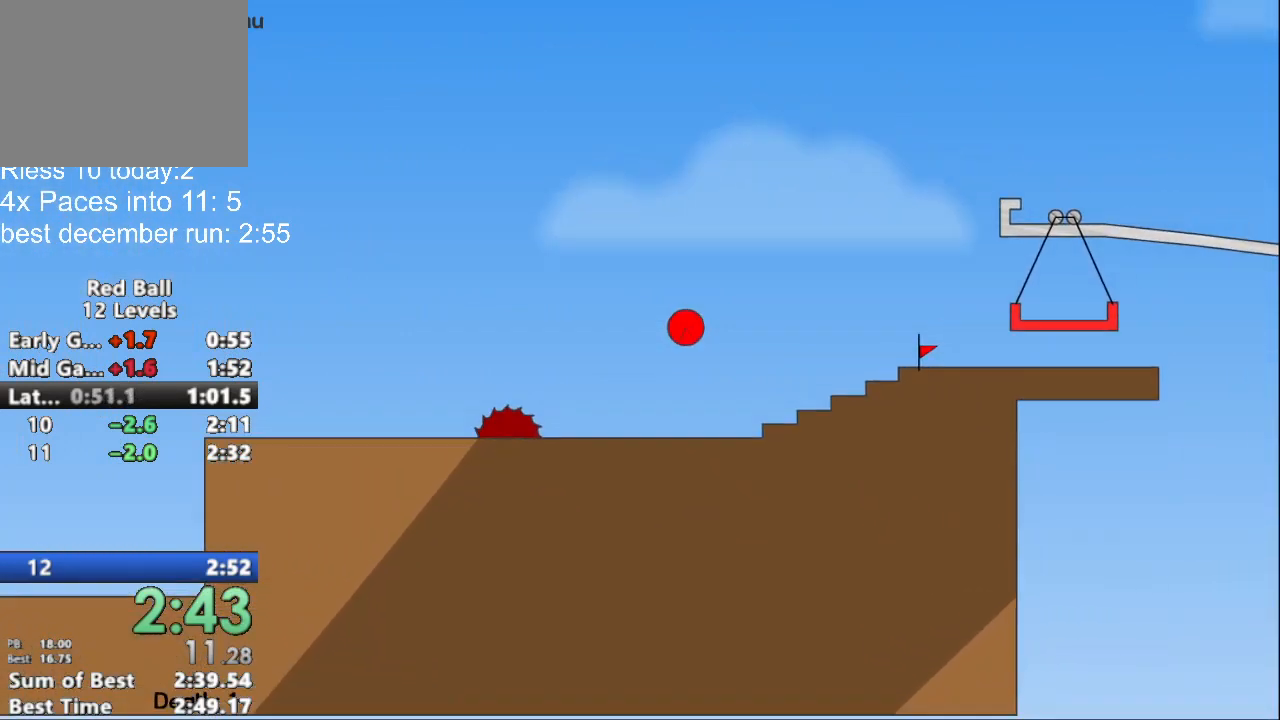
{"keys": ["left"], "events": [[233, "right", "up"], [500, "left", "down"]]}
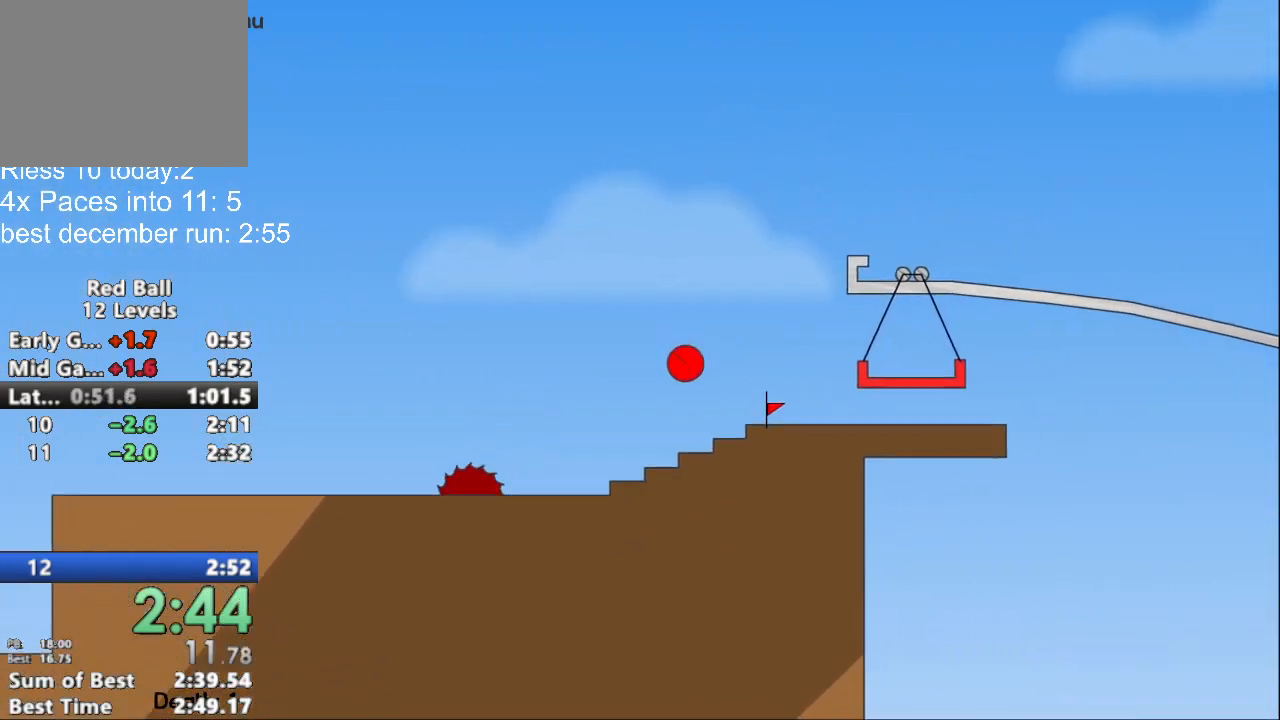
{"keys": ["right", "up"], "events": [[133, "up", "down"], [333, "left", "up"], [333, "right", "down"]]}
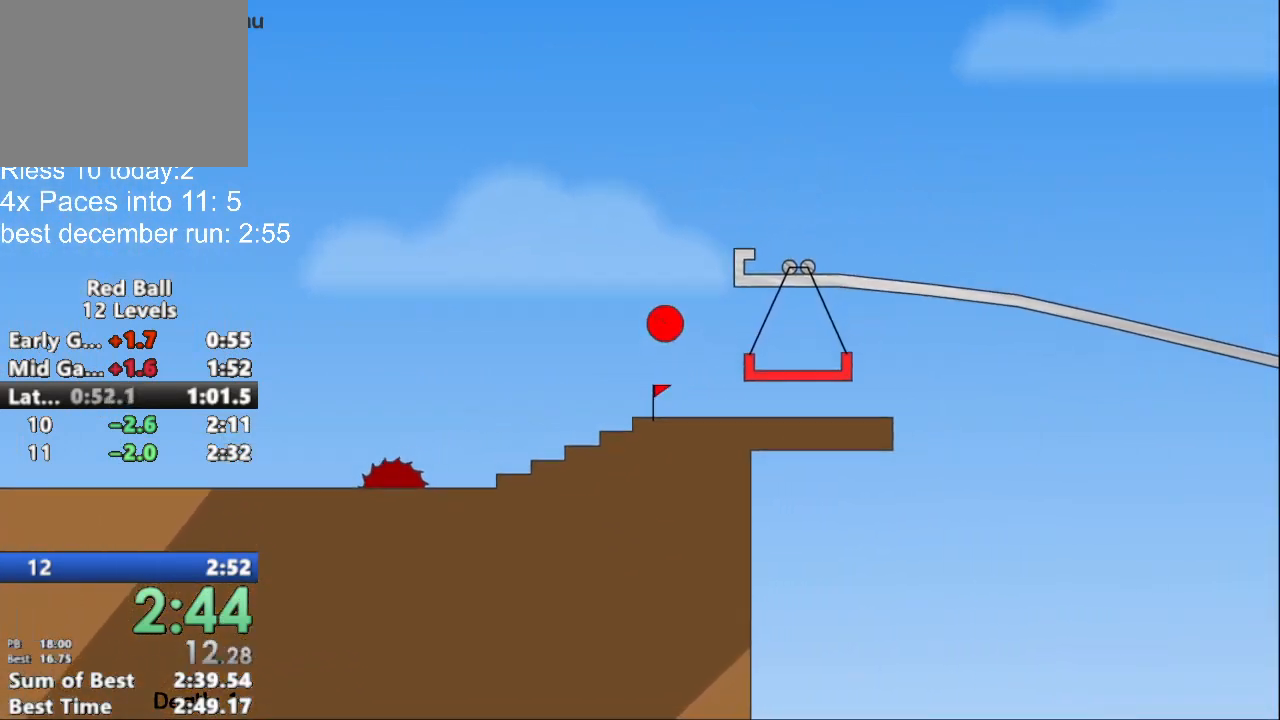
{"keys": ["right"], "events": [[300, "up", "up"]]}
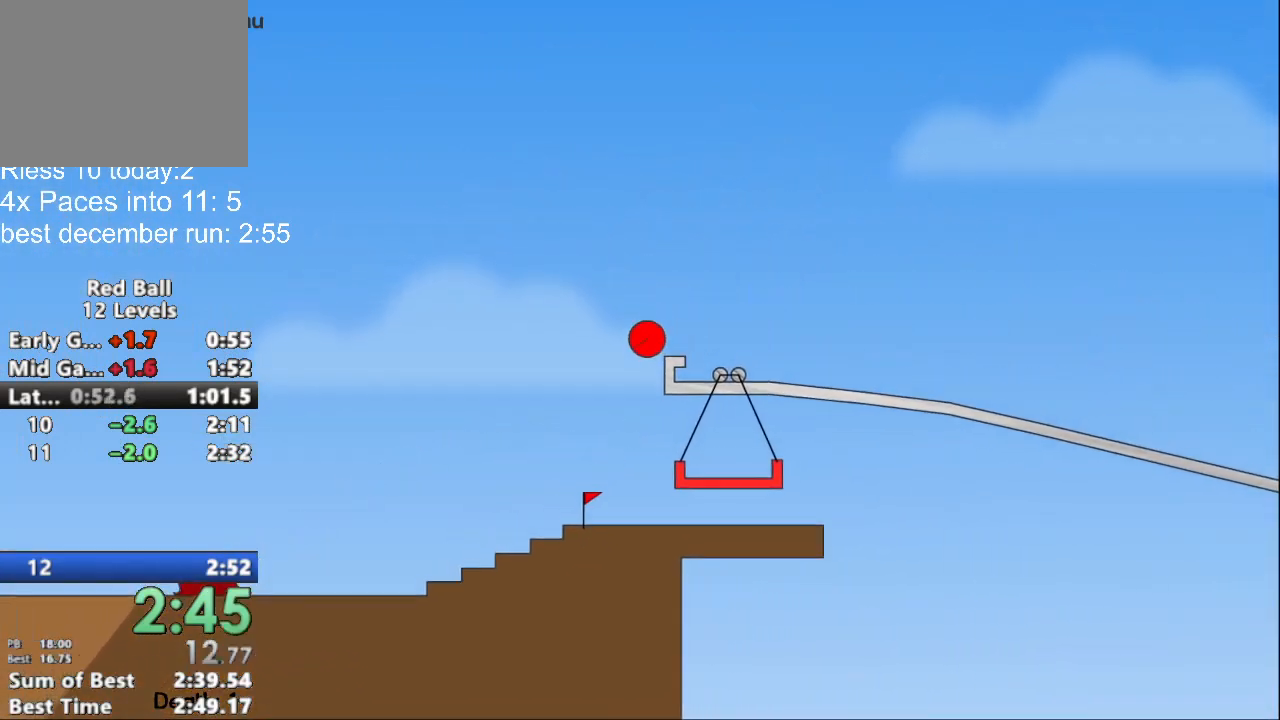
{"keys": ["right"], "events": []}
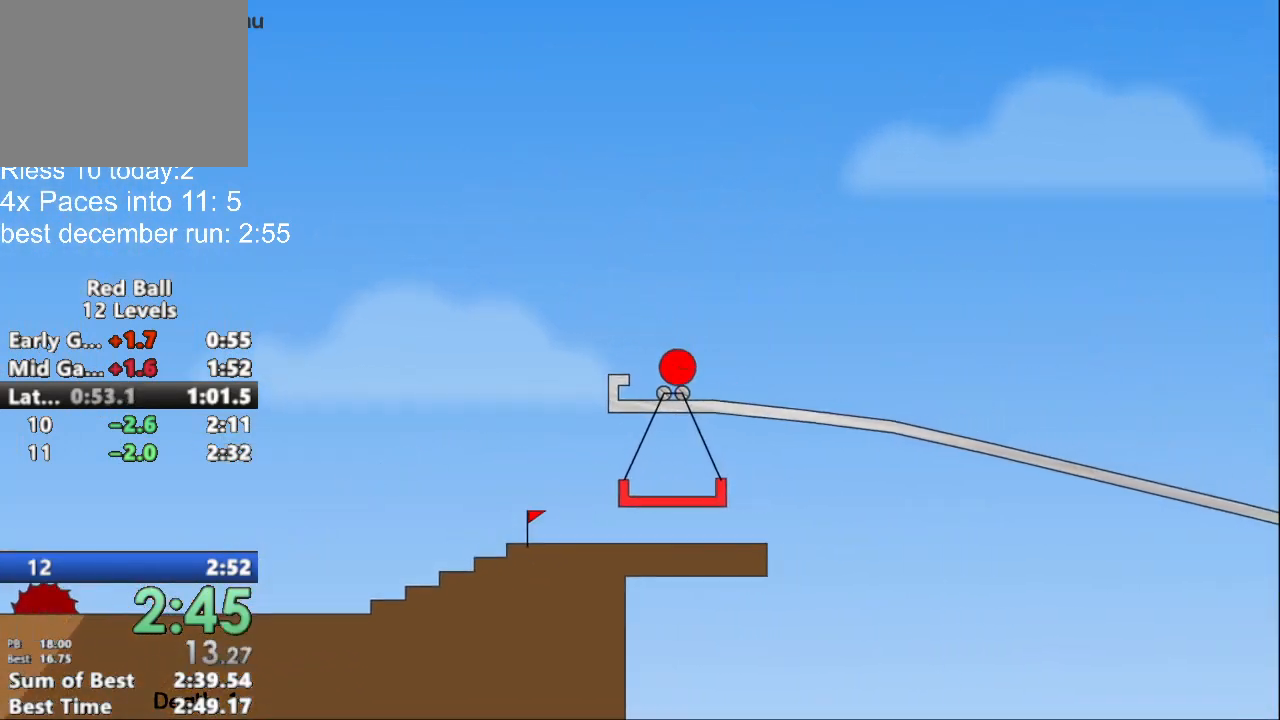
{"keys": ["right"], "events": []}
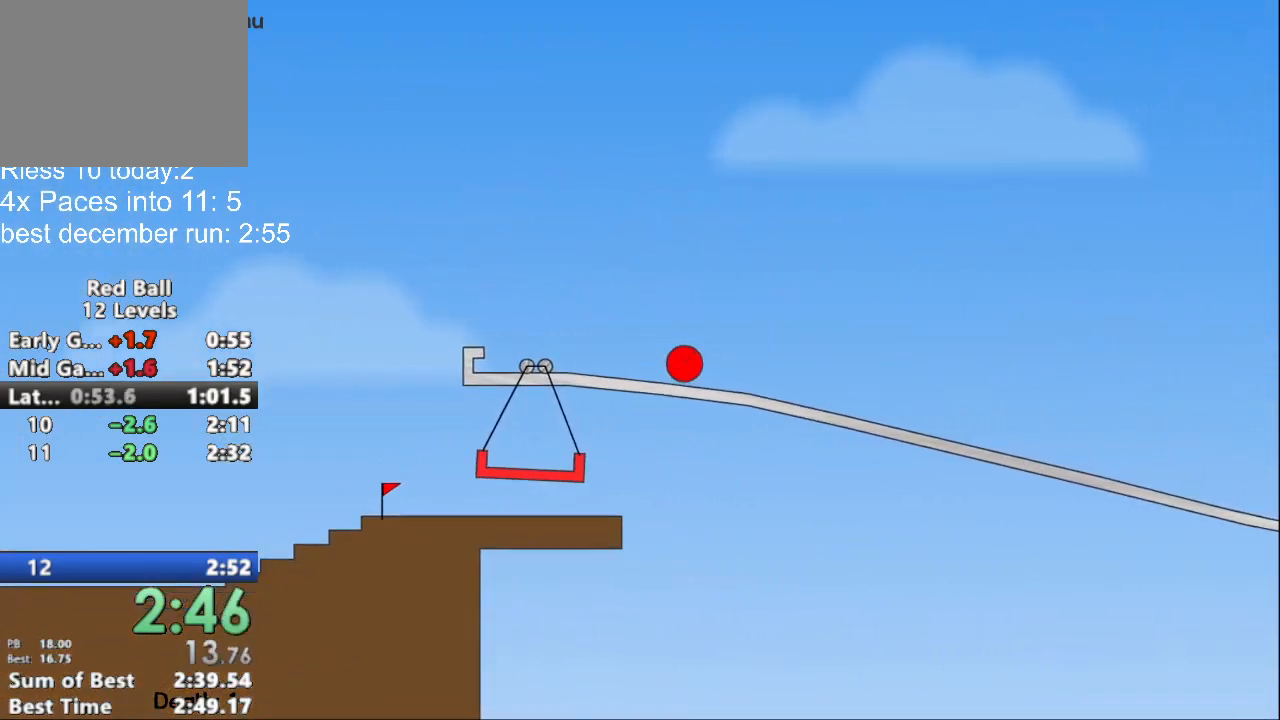
{"keys": ["right"], "events": []}
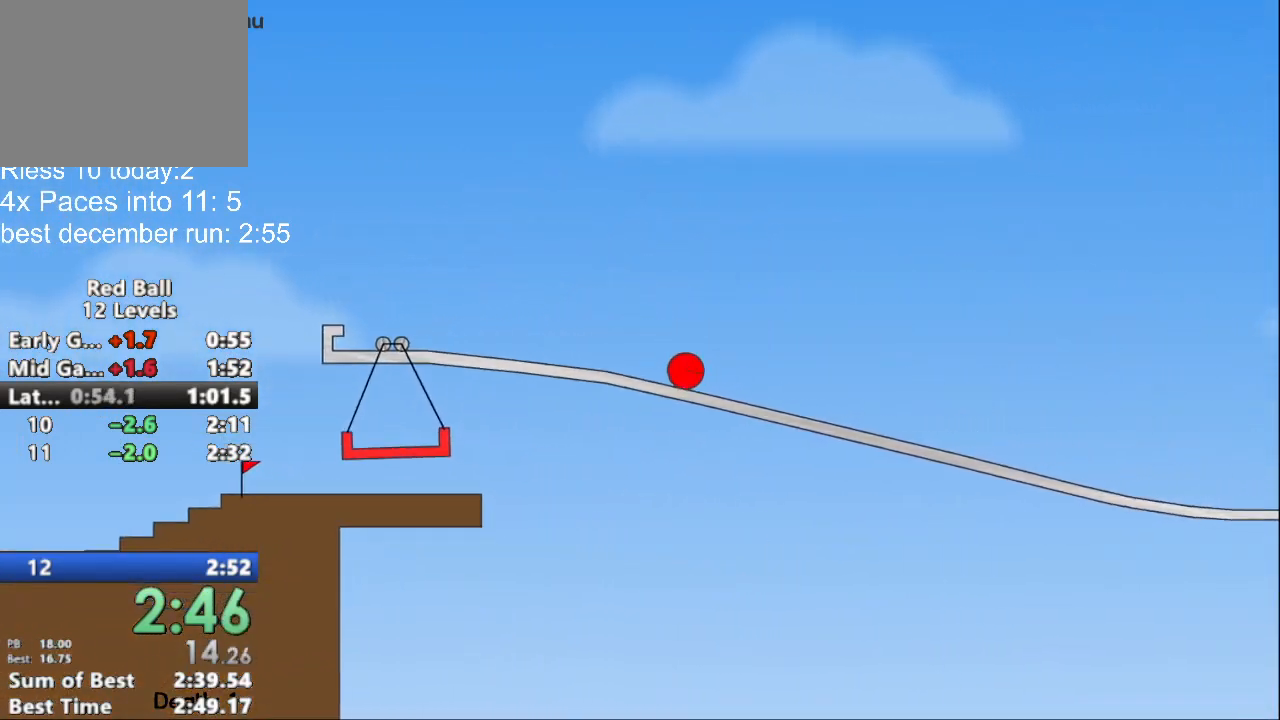
{"keys": ["right"], "events": []}
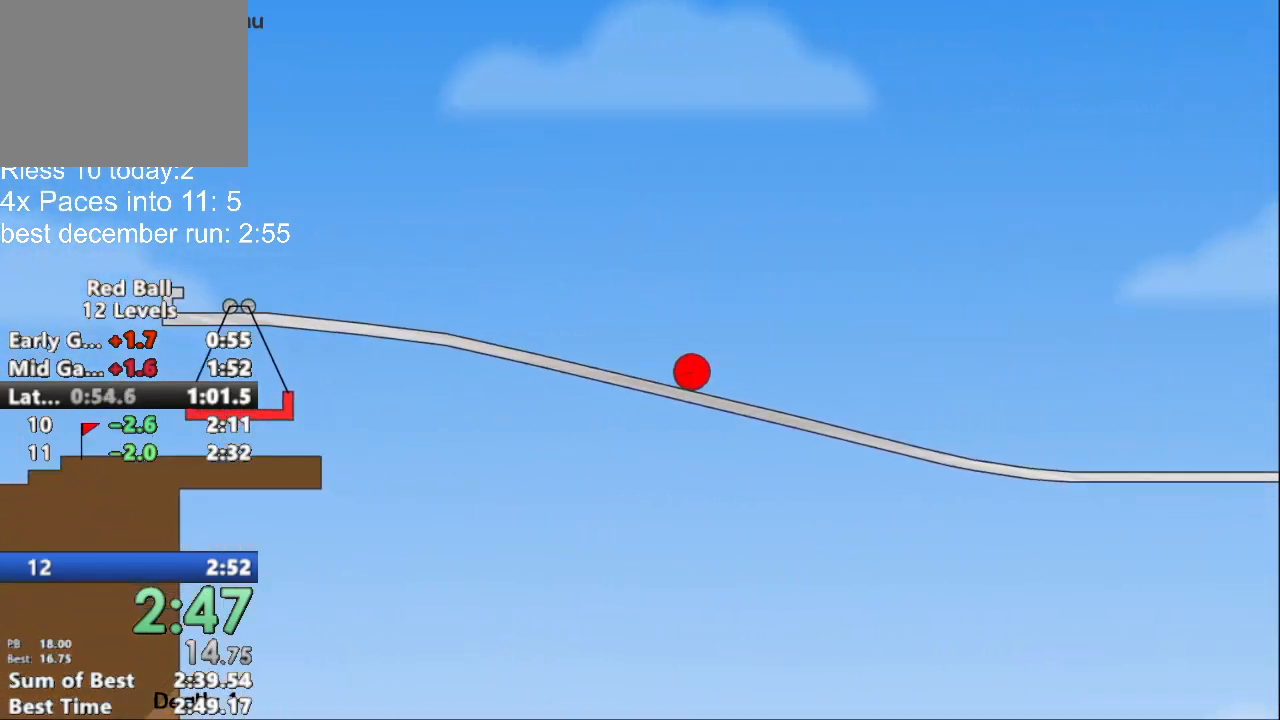
{"keys": ["right"], "events": []}
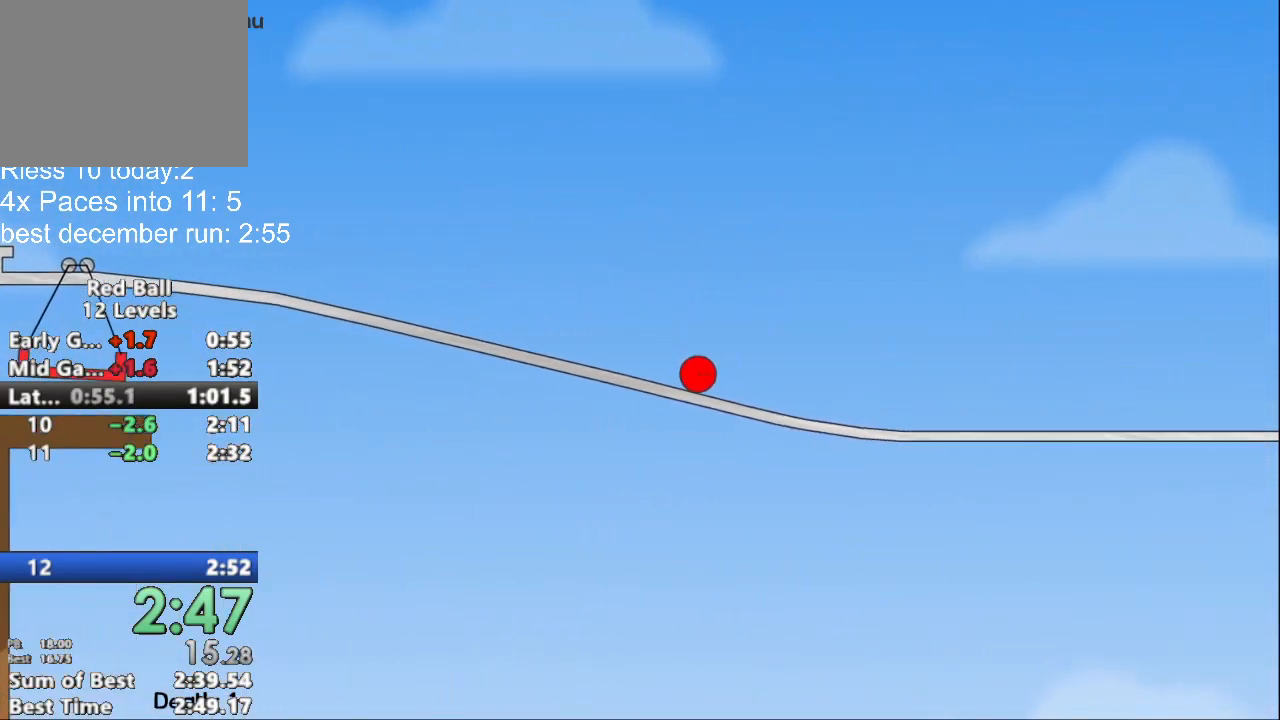
{"keys": ["right"], "events": []}
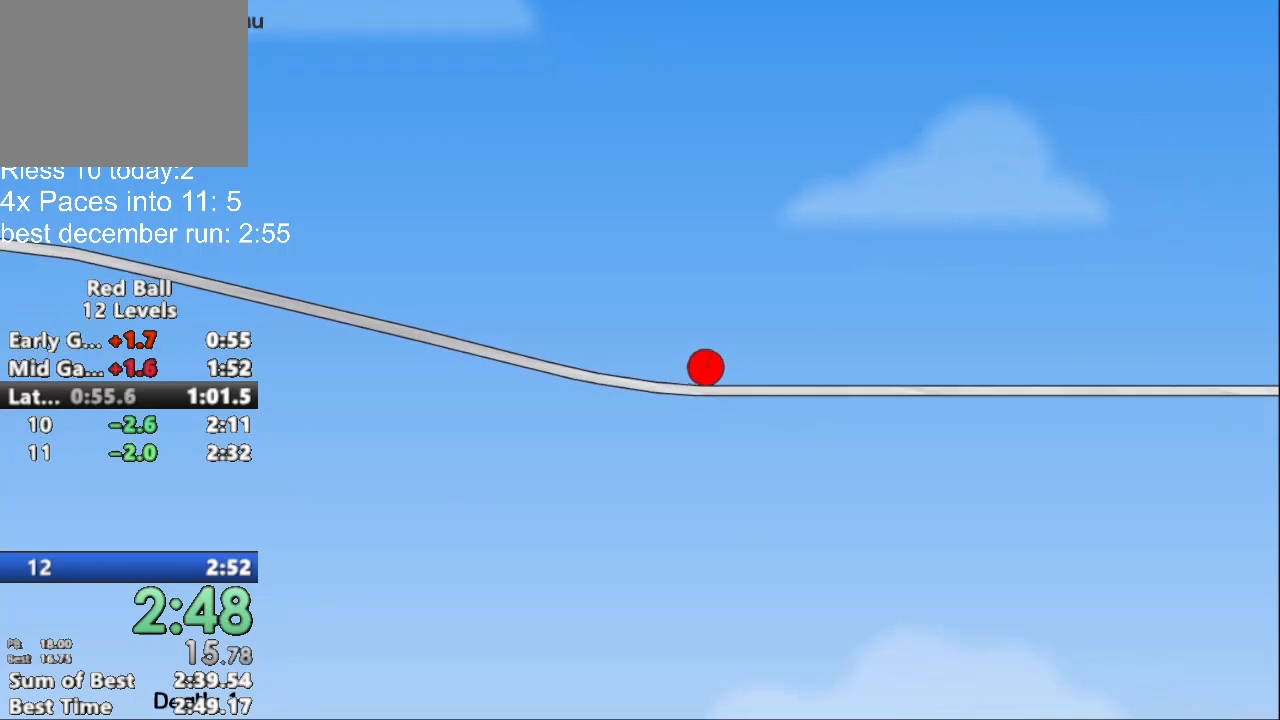
{"keys": ["right"], "events": []}
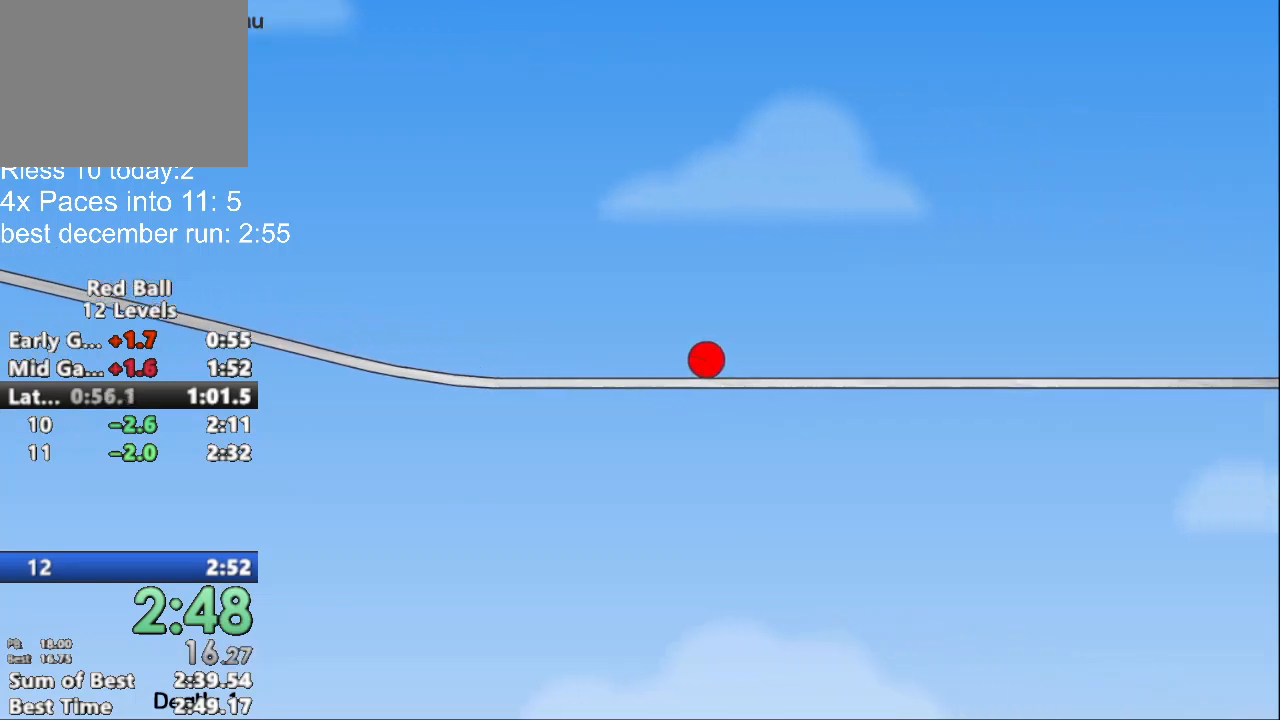
{"keys": ["right"], "events": []}
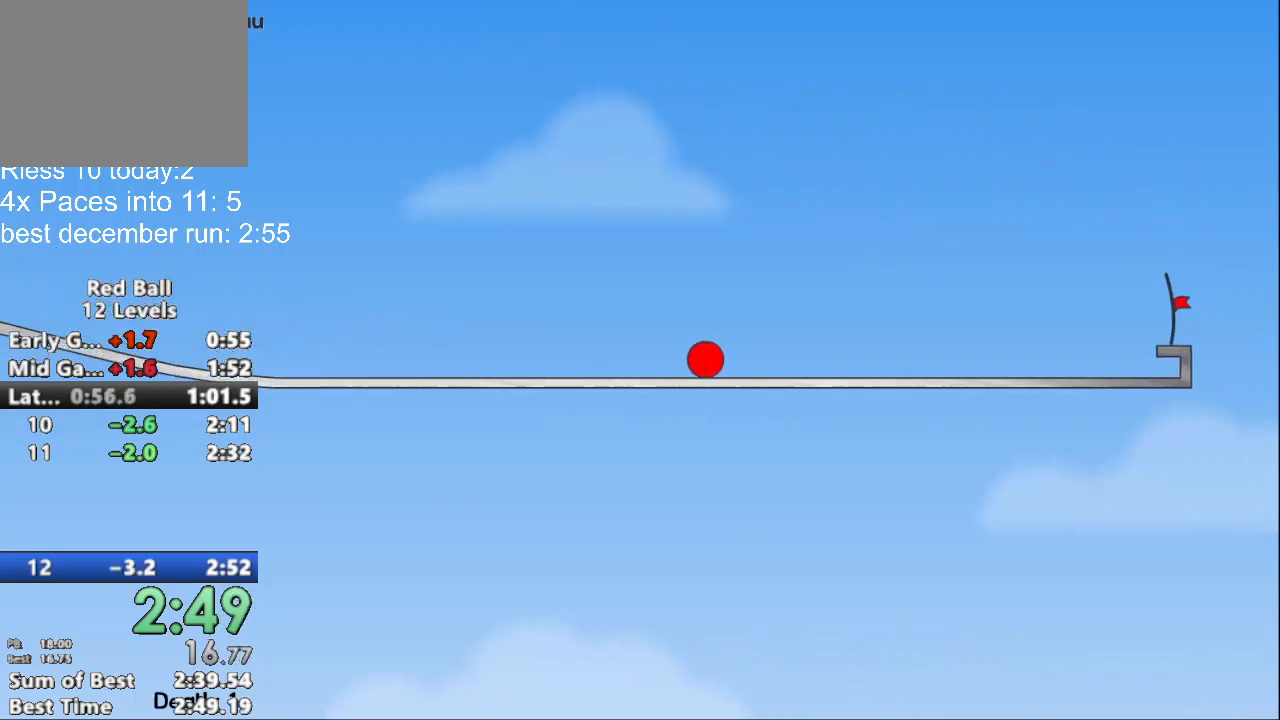
{"keys": ["right"], "events": []}
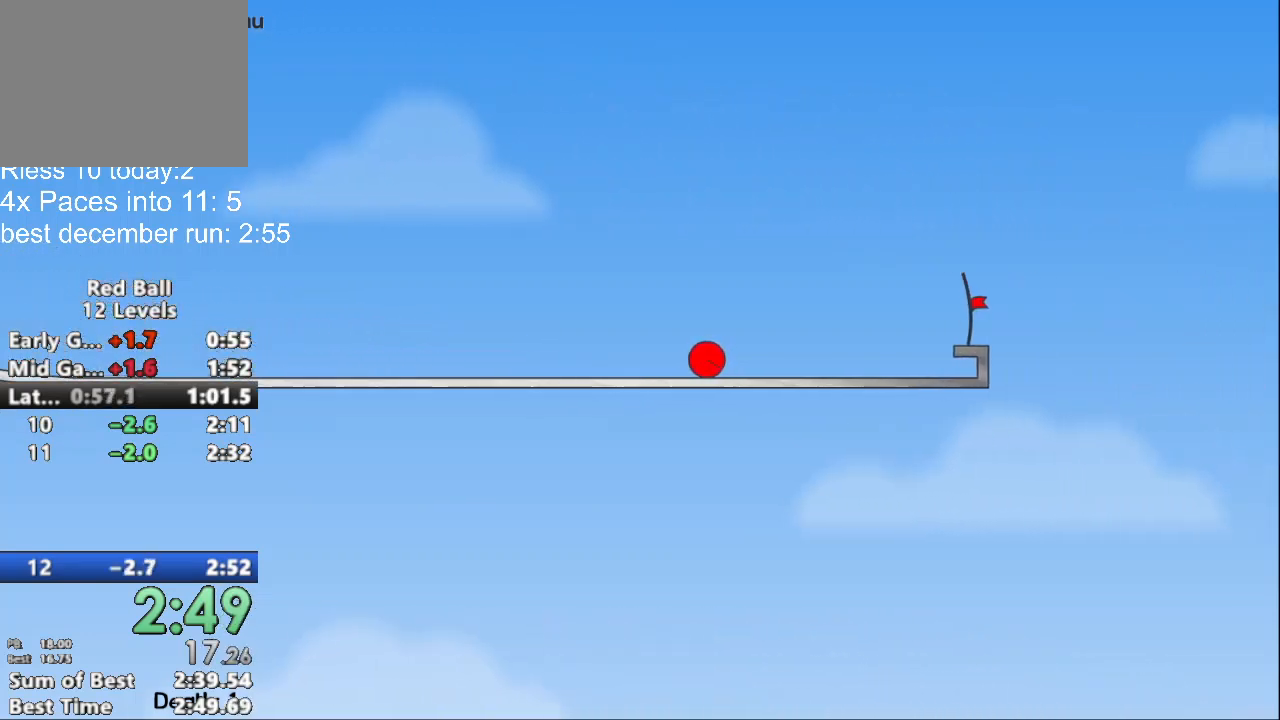
{"keys": [], "events": [[67, "up", "down"], [200, "up", "up"], [267, "right", "up"]]}